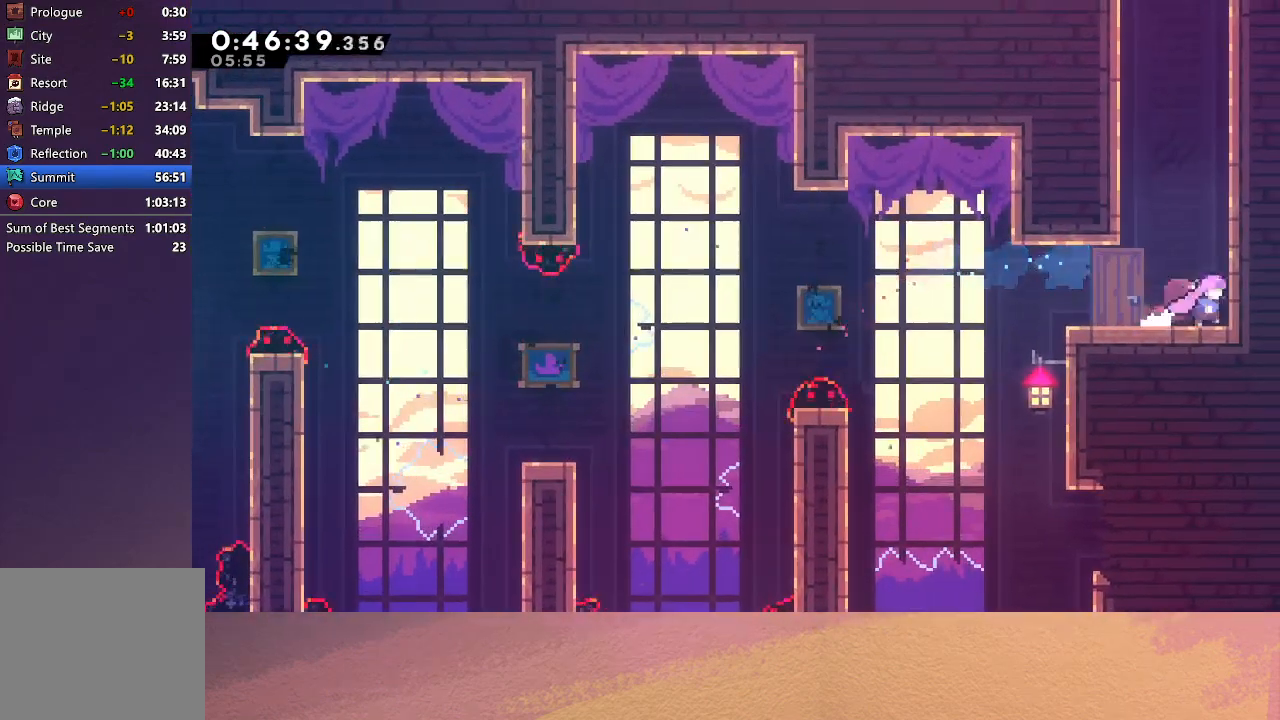
Gameplay with a controller (PlayStation layout); each line is a JSON object with the inputs held at the frame after it. "events" lists button and stick changes between this image and that frame as [ms after this image, input, new state], when the widget could be followed in between. Not read: L3 R3 right_stick.
{"buttons": ["DPAD_UP"], "left_stick": "center", "events": [[133, "CROSS", "up"], [283, "CROSS", "down"], [467, "CROSS", "up"]]}
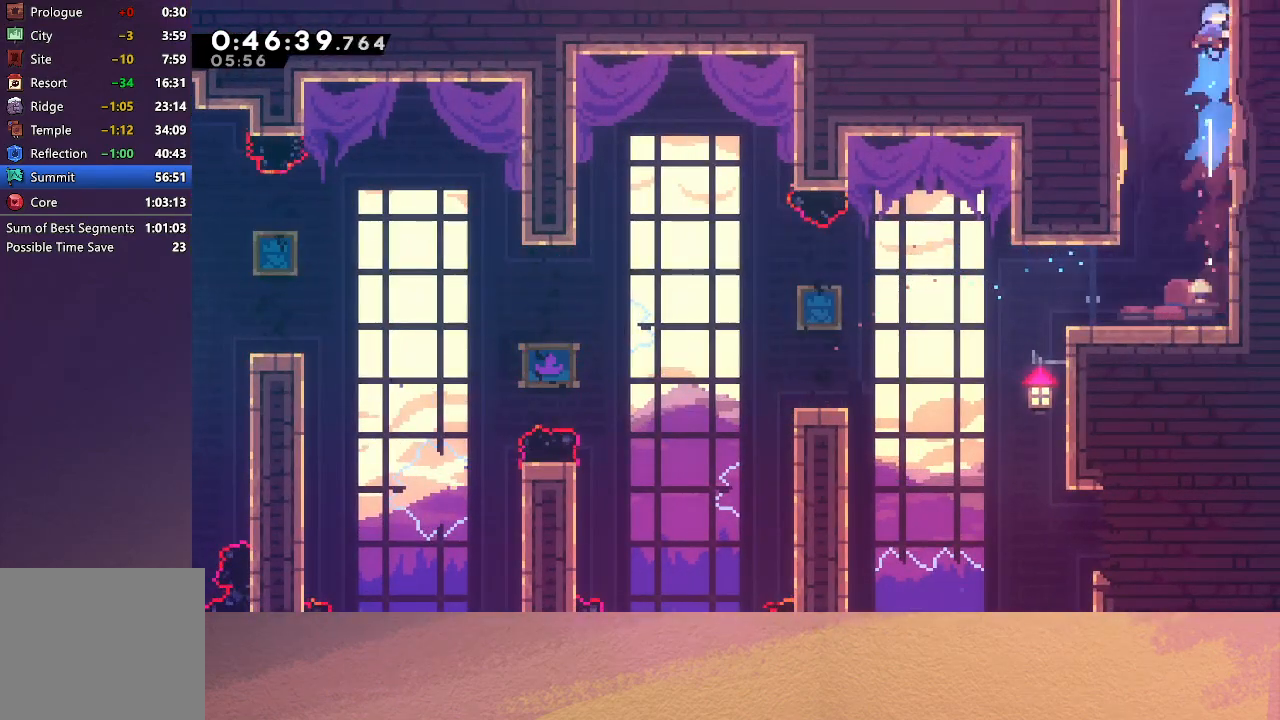
{"buttons": [], "left_stick": "center", "events": [[17, "DPAD_UP", "up"]]}
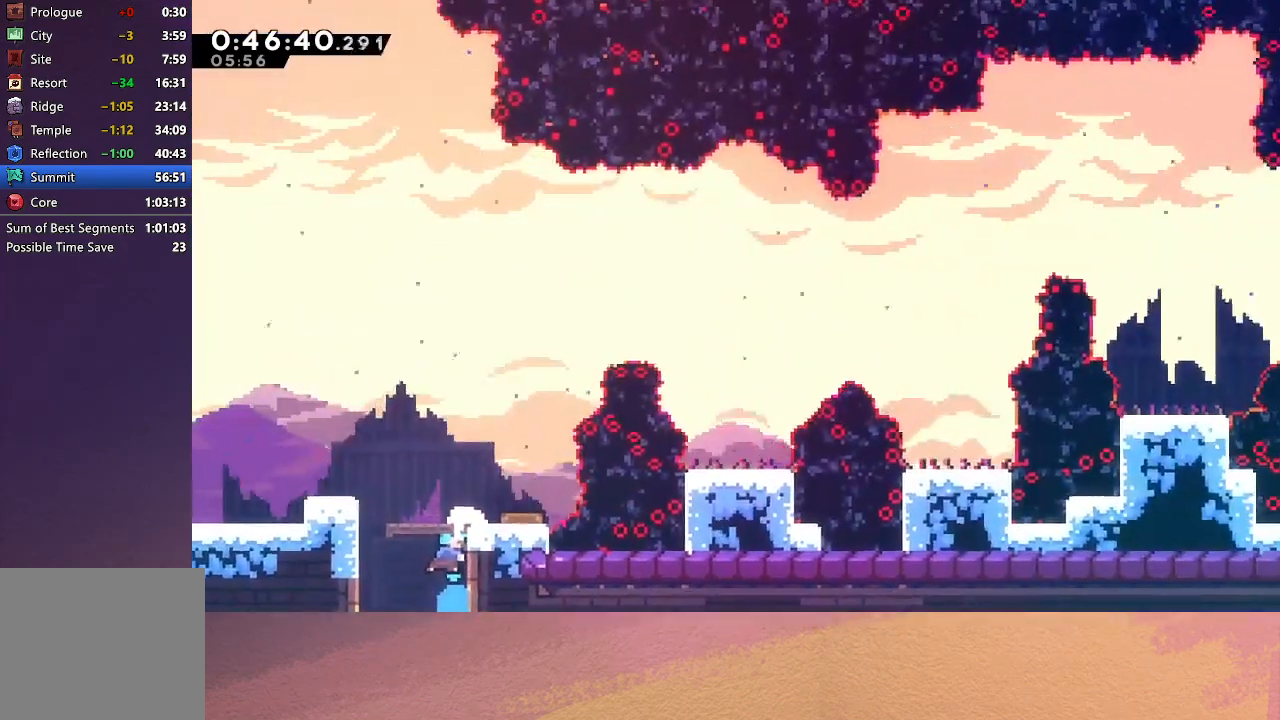
{"buttons": ["CROSS", "CIRCLE", "DPAD_UP", "DPAD_LEFT"], "left_stick": "center", "events": [[167, "CIRCLE", "down"], [167, "DPAD_LEFT", "down"], [333, "DPAD_UP", "down"], [383, "CROSS", "down"]]}
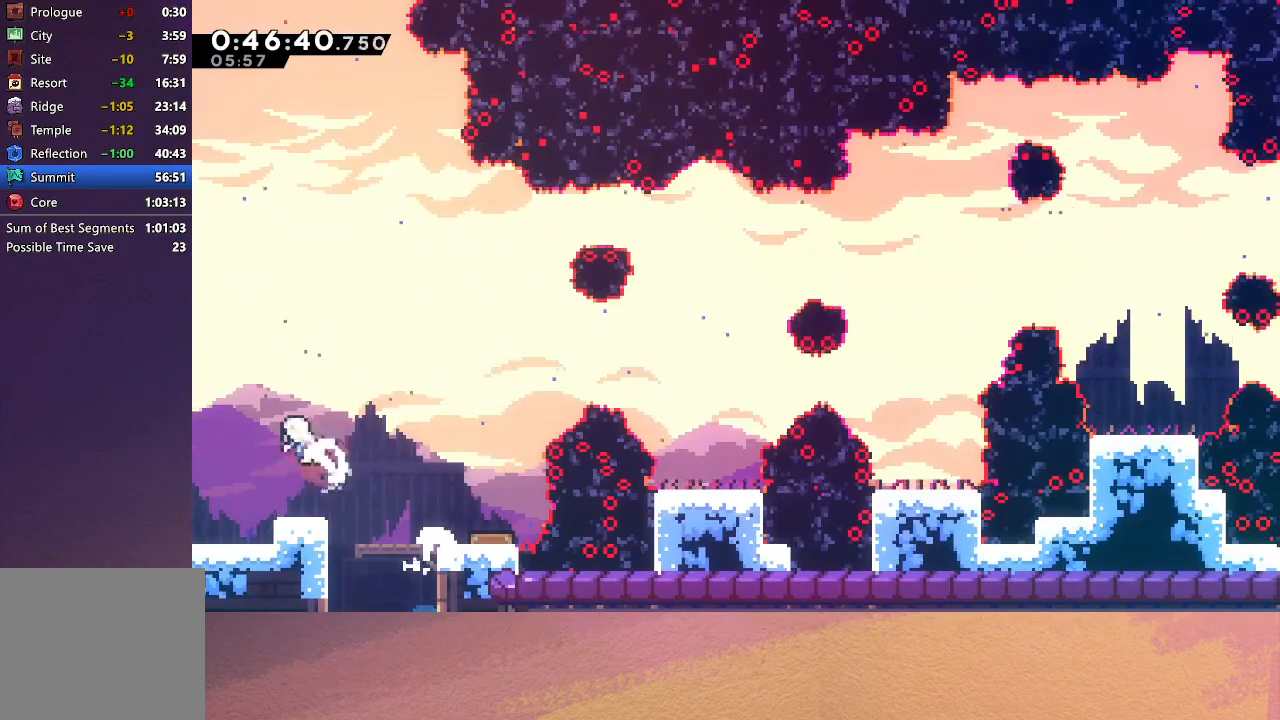
{"buttons": ["DPAD_UP", "DPAD_LEFT"], "left_stick": "center", "events": [[33, "CROSS", "up"], [50, "CIRCLE", "up"], [117, "CROSS", "down"], [250, "CROSS", "up"]]}
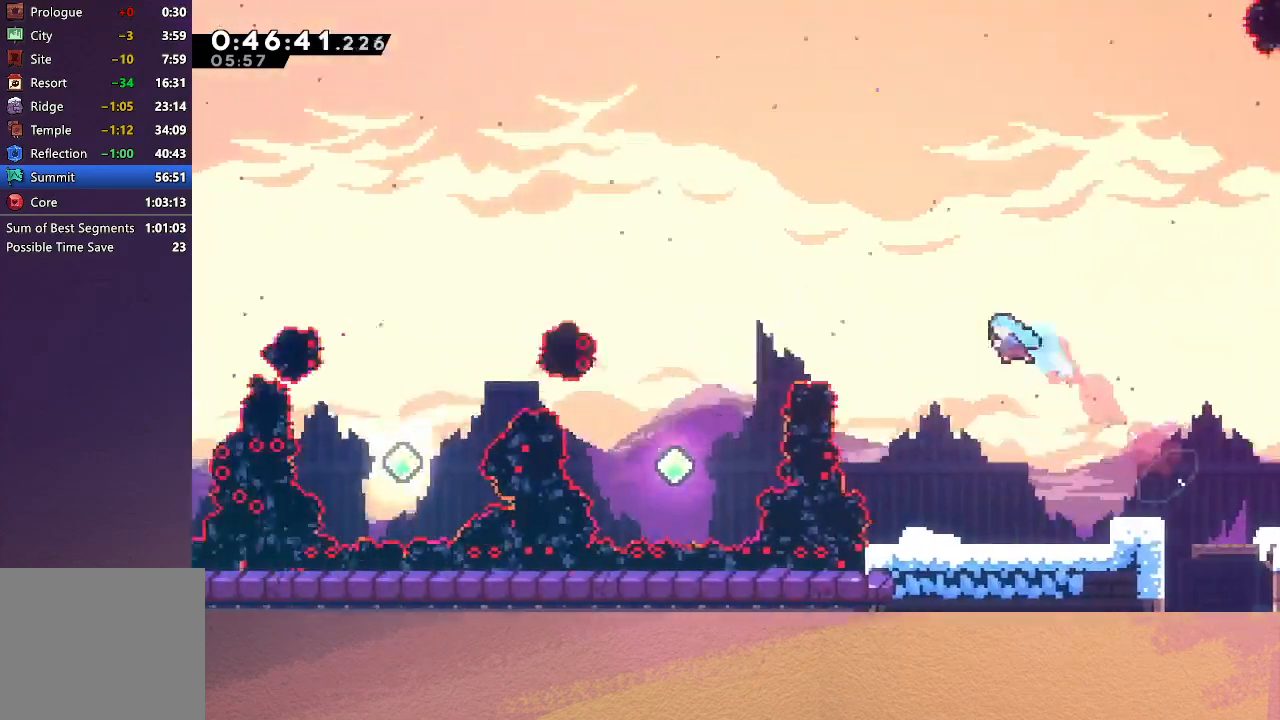
{"buttons": ["DPAD_LEFT"], "left_stick": "center", "events": [[467, "DPAD_UP", "up"]]}
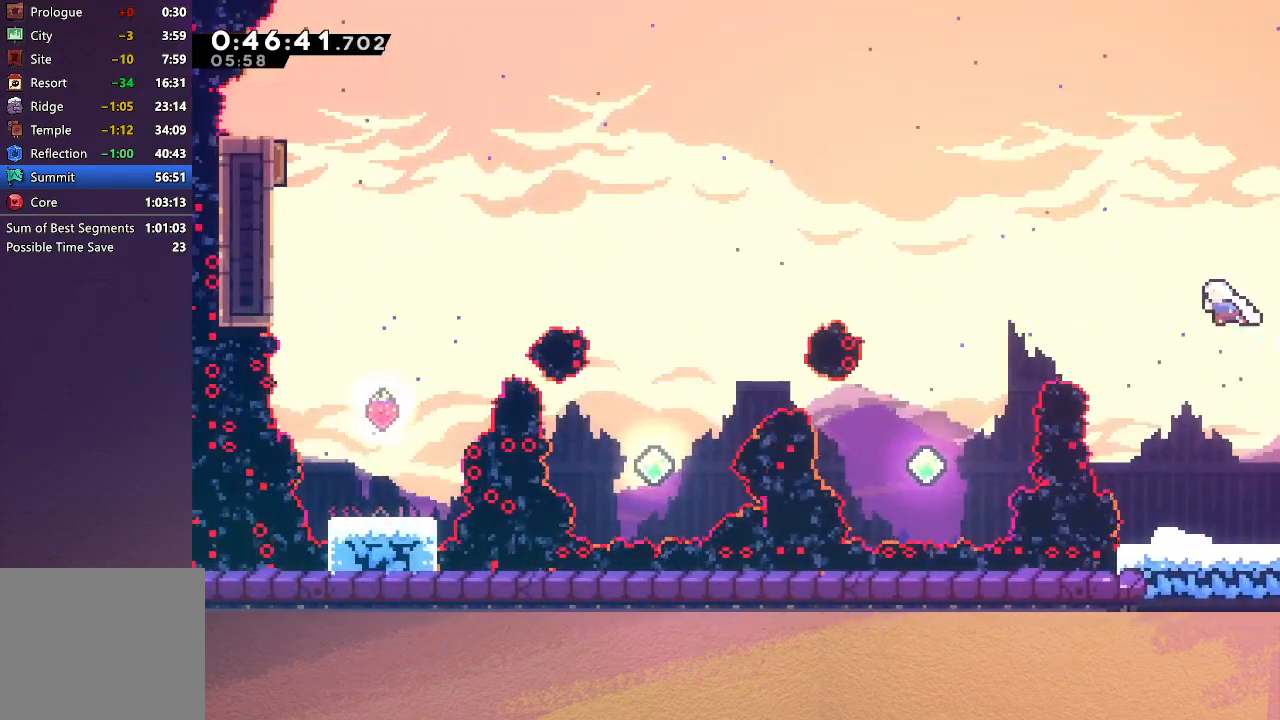
{"buttons": ["CROSS", "DPAD_LEFT"], "left_stick": "center", "events": [[167, "CROSS", "down"], [333, "CROSS", "up"], [467, "CROSS", "down"]]}
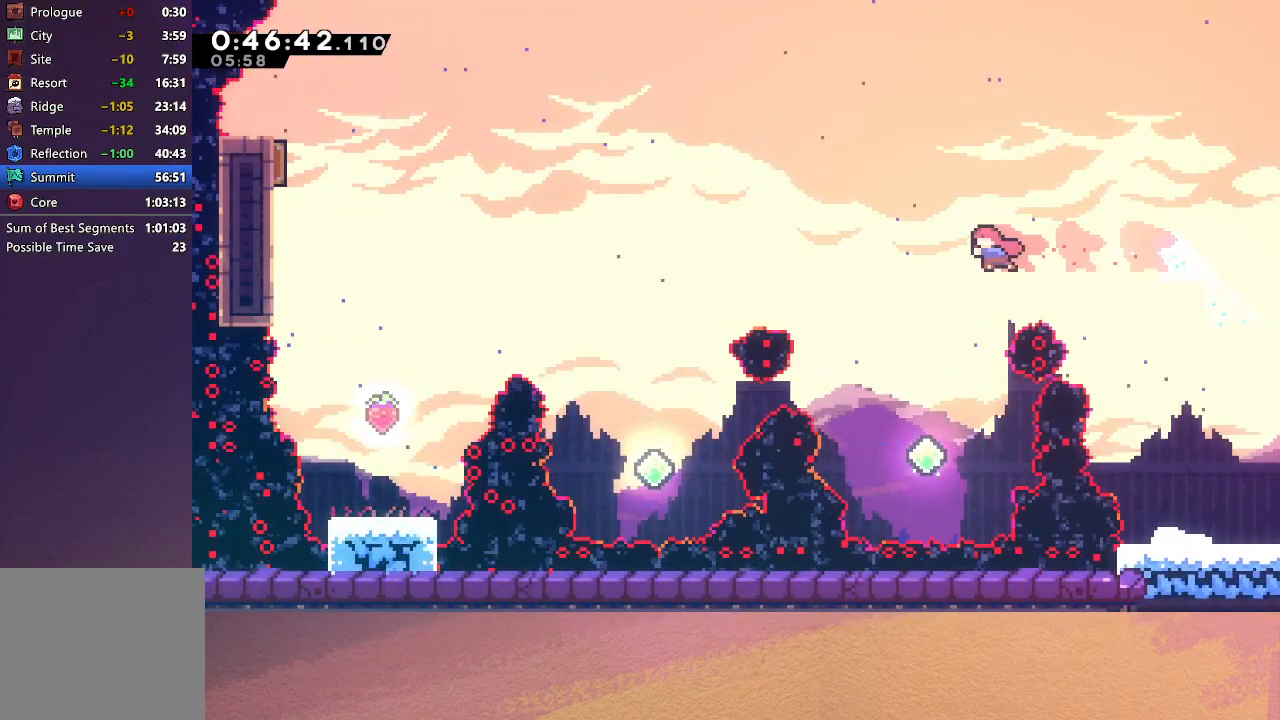
{"buttons": ["DPAD_DOWN", "DPAD_LEFT"], "left_stick": "center", "events": [[100, "CROSS", "up"], [150, "DPAD_DOWN", "down"]]}
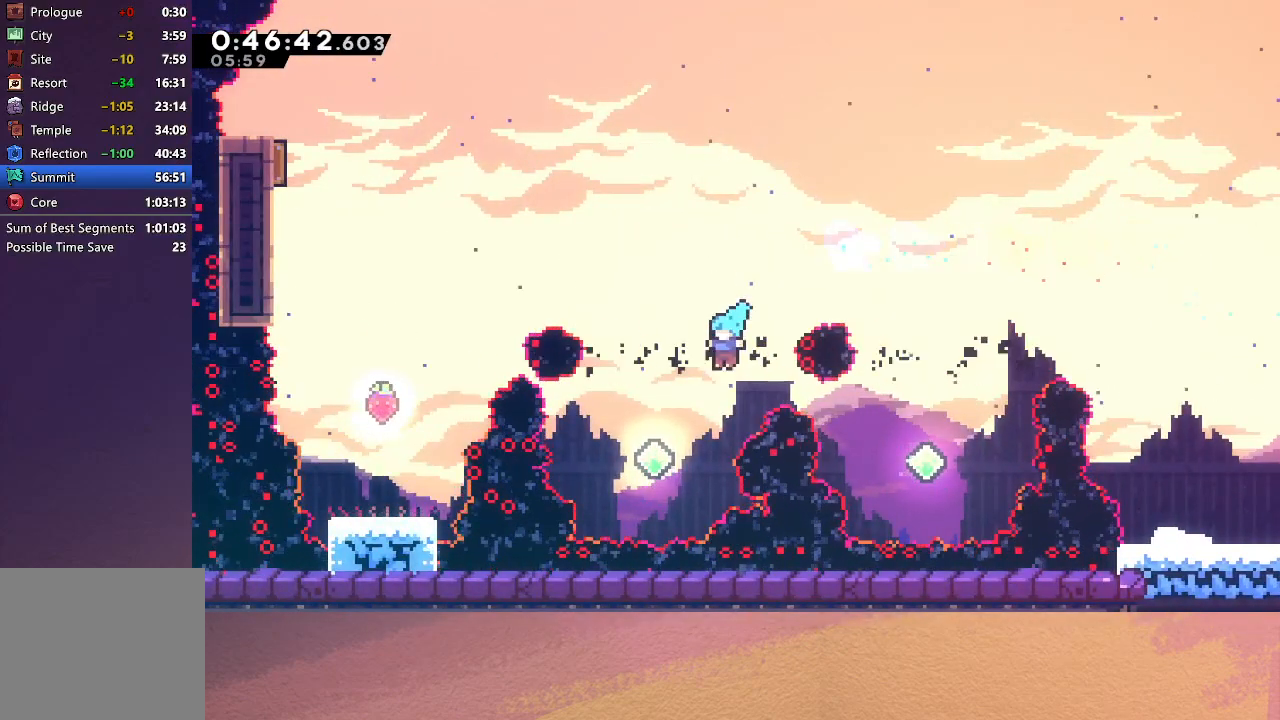
{"buttons": ["CROSS", "DPAD_LEFT"], "left_stick": "center", "events": [[67, "DPAD_DOWN", "up"], [117, "DPAD_UP", "down"], [133, "DPAD_LEFT", "up"], [167, "CROSS", "down"], [333, "CROSS", "up"], [333, "DPAD_UP", "up"], [383, "DPAD_LEFT", "down"], [433, "CROSS", "down"]]}
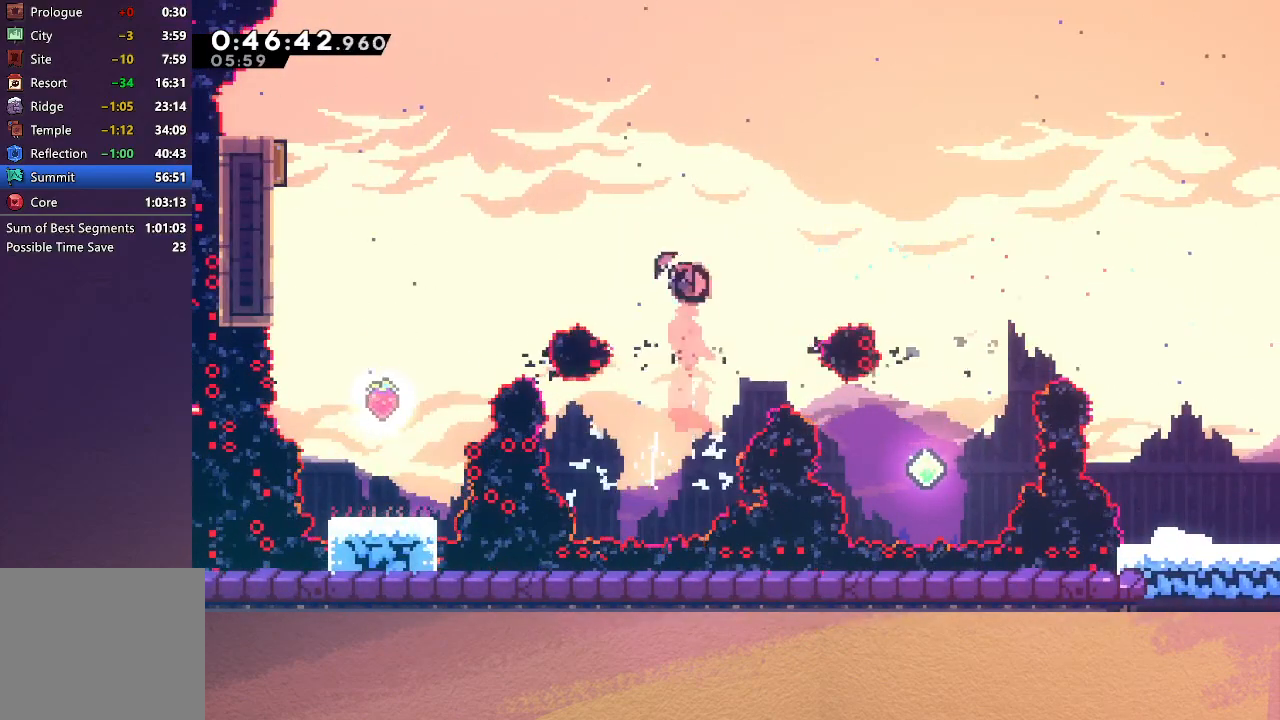
{"buttons": ["DPAD_LEFT"], "left_stick": "center", "events": [[50, "CROSS", "up"]]}
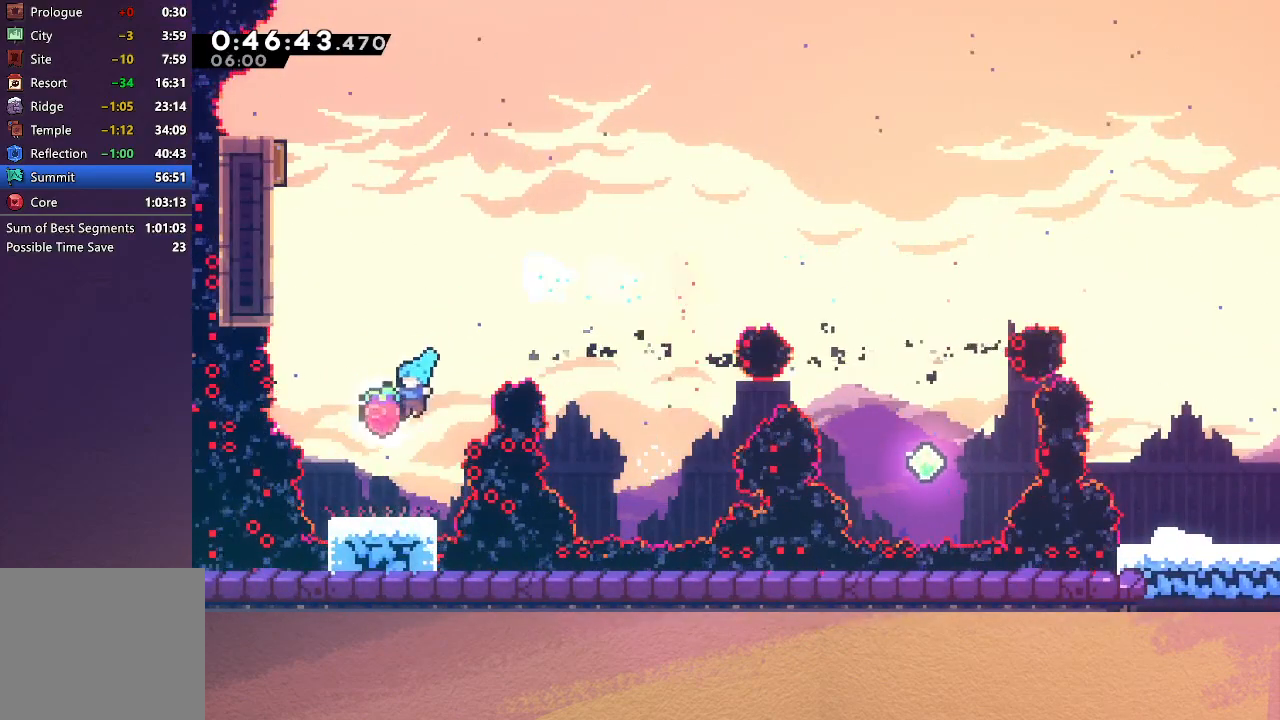
{"buttons": ["CROSS", "CIRCLE", "DPAD_UP"], "left_stick": "center", "events": [[33, "DPAD_LEFT", "up"], [200, "CIRCLE", "down"], [383, "DPAD_UP", "down"], [433, "CROSS", "down"]]}
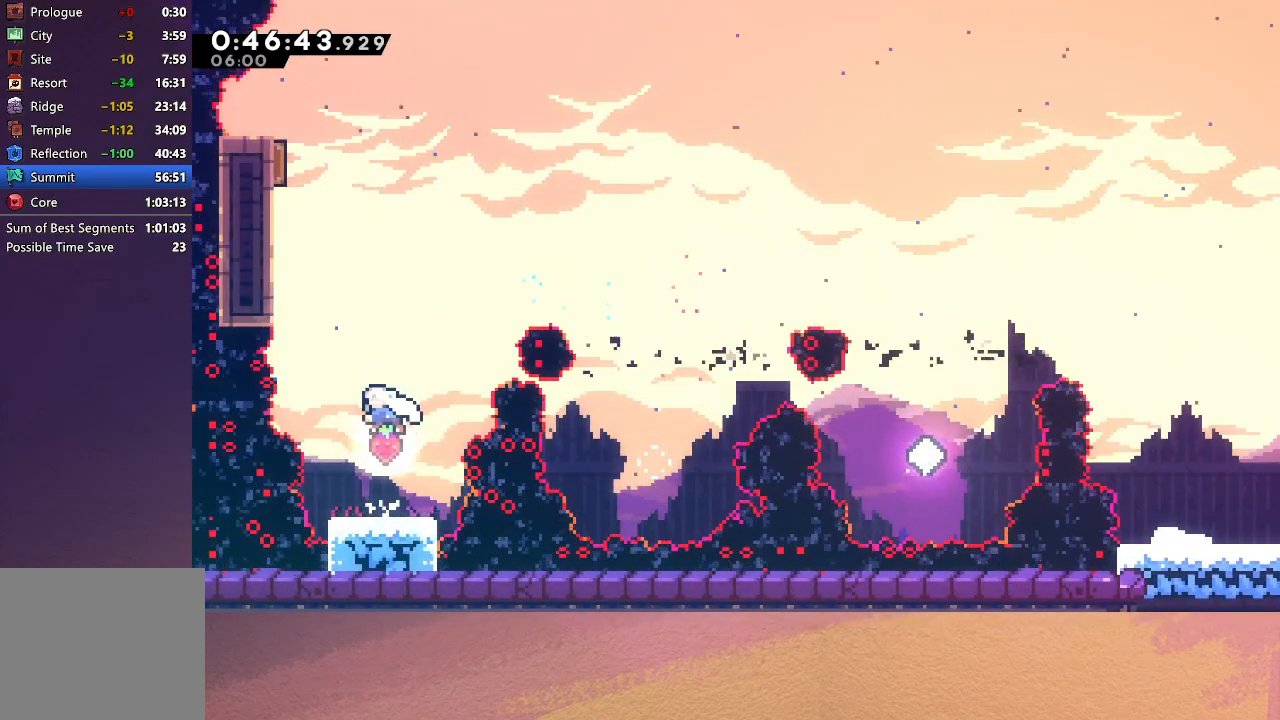
{"buttons": ["DPAD_RIGHT"], "left_stick": "center", "events": [[67, "CROSS", "up"], [100, "CIRCLE", "up"], [100, "DPAD_LEFT", "down"], [217, "CROSS", "down"], [383, "CROSS", "up"], [467, "DPAD_LEFT", "up"], [483, "DPAD_RIGHT", "down"], [500, "DPAD_UP", "up"]]}
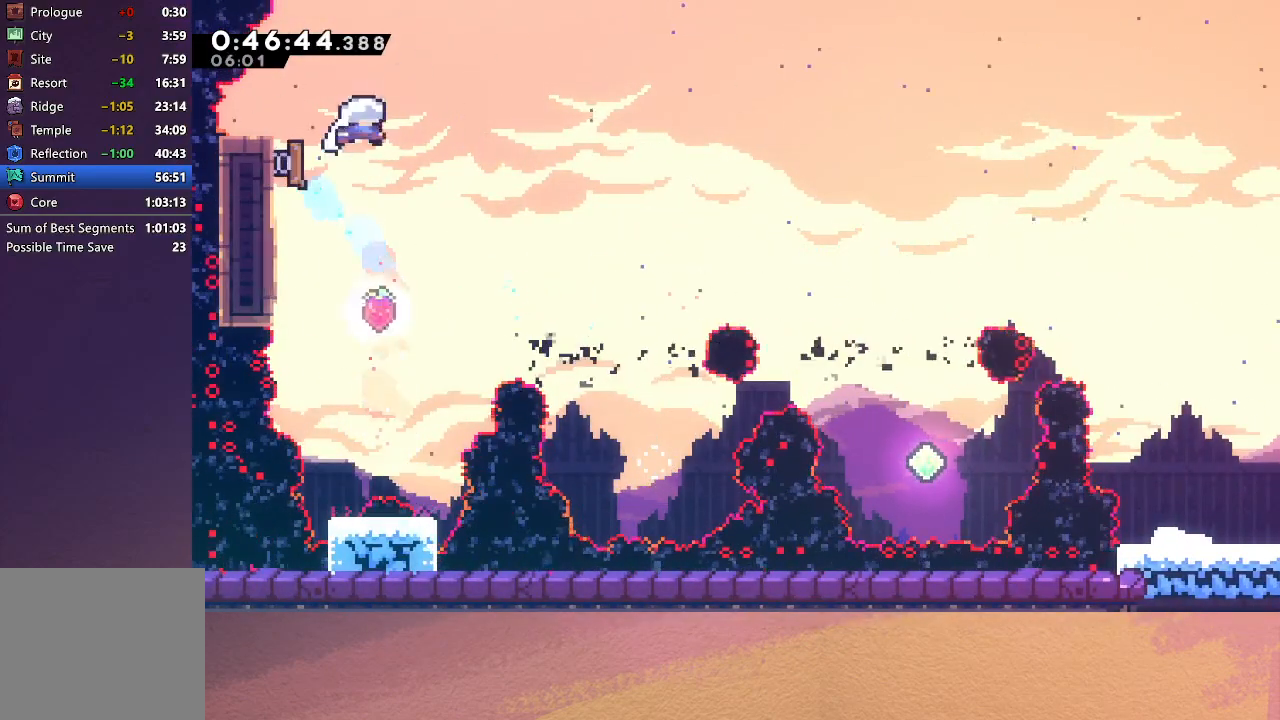
{"buttons": ["DPAD_RIGHT"], "left_stick": "center", "events": []}
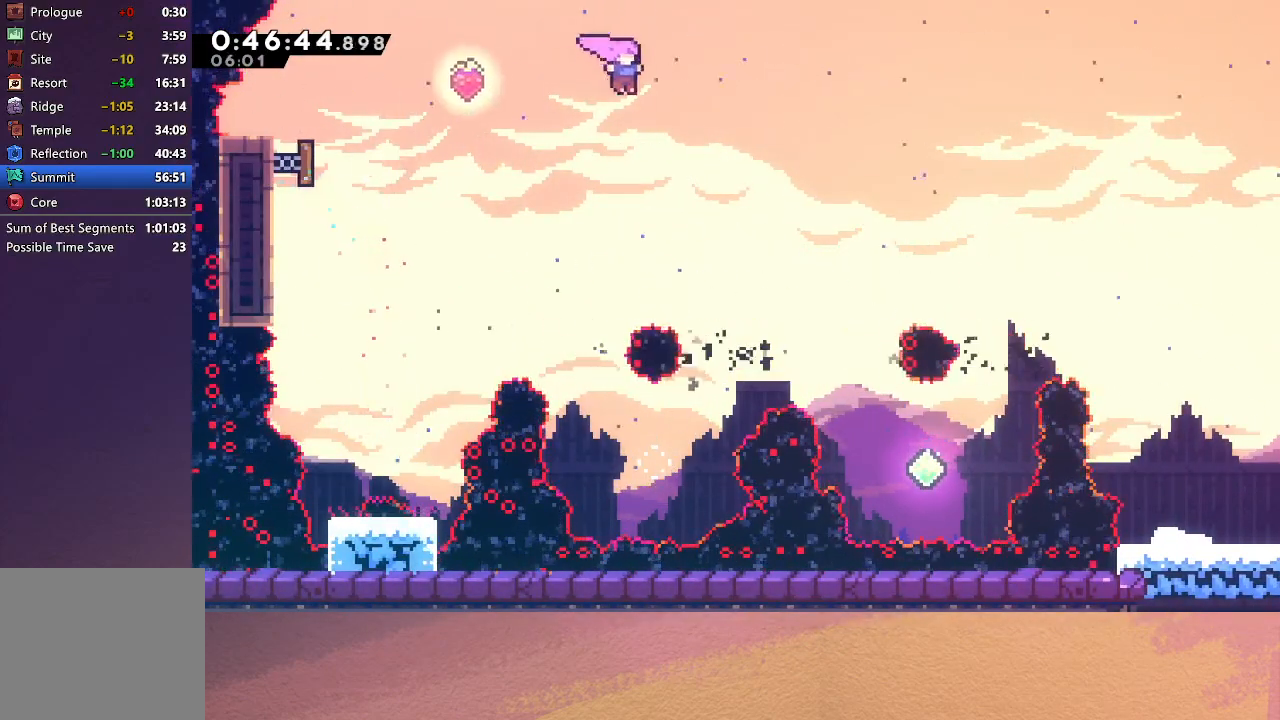
{"buttons": ["CROSS", "DPAD_RIGHT"], "left_stick": "center", "events": [[233, "CROSS", "down"], [350, "CROSS", "up"], [500, "CROSS", "down"]]}
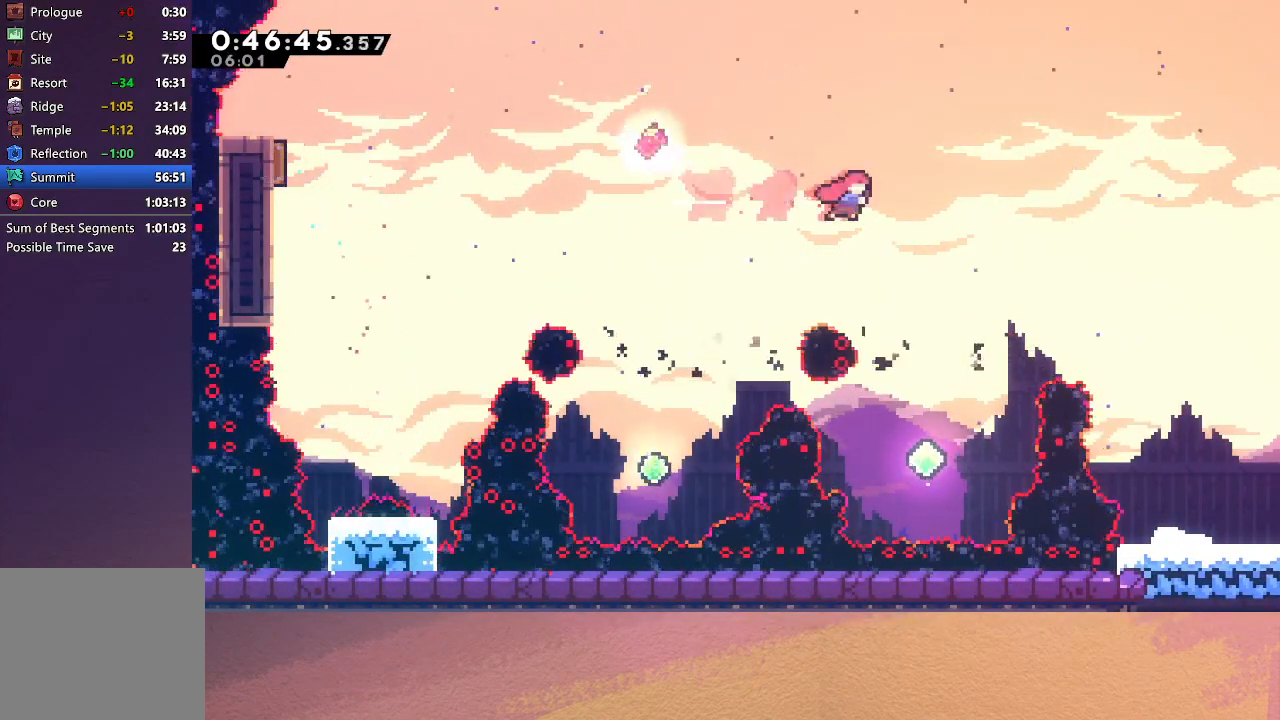
{"buttons": ["DPAD_DOWN", "DPAD_RIGHT"], "left_stick": "center", "events": [[150, "CROSS", "up"], [267, "DPAD_DOWN", "down"]]}
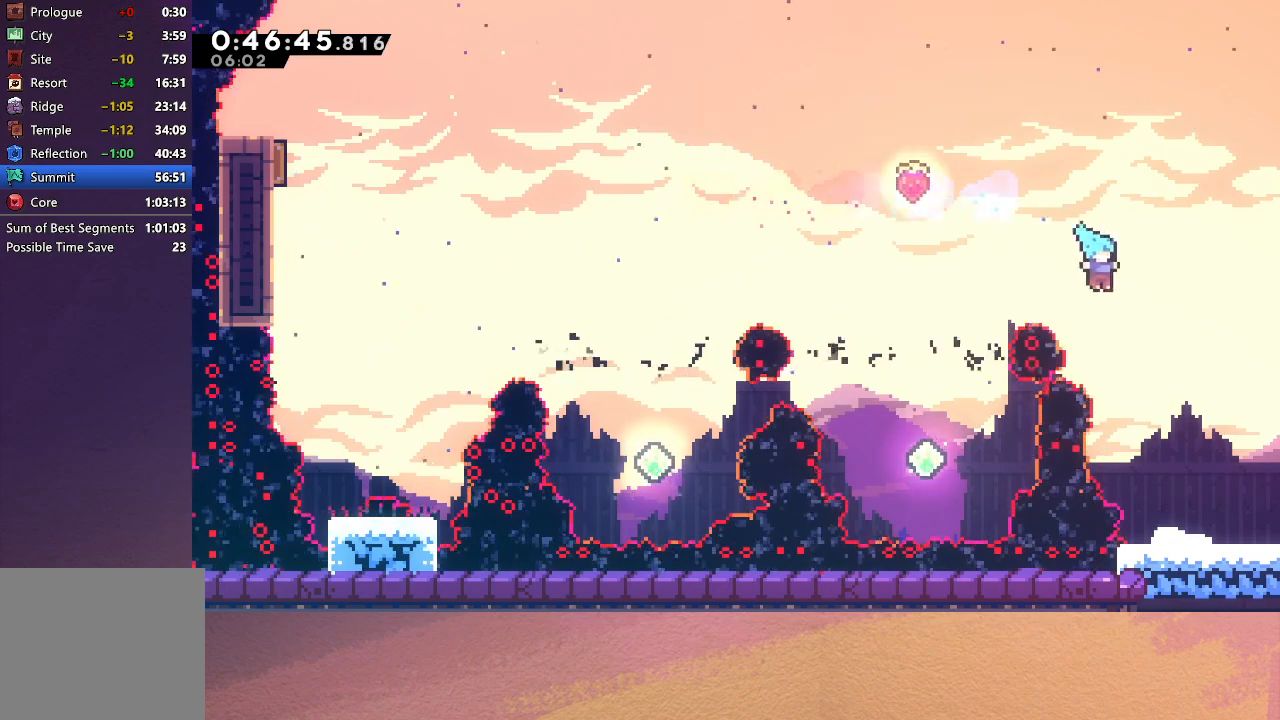
{"buttons": [], "left_stick": "center", "events": [[200, "DPAD_RIGHT", "up"], [233, "DPAD_DOWN", "up"]]}
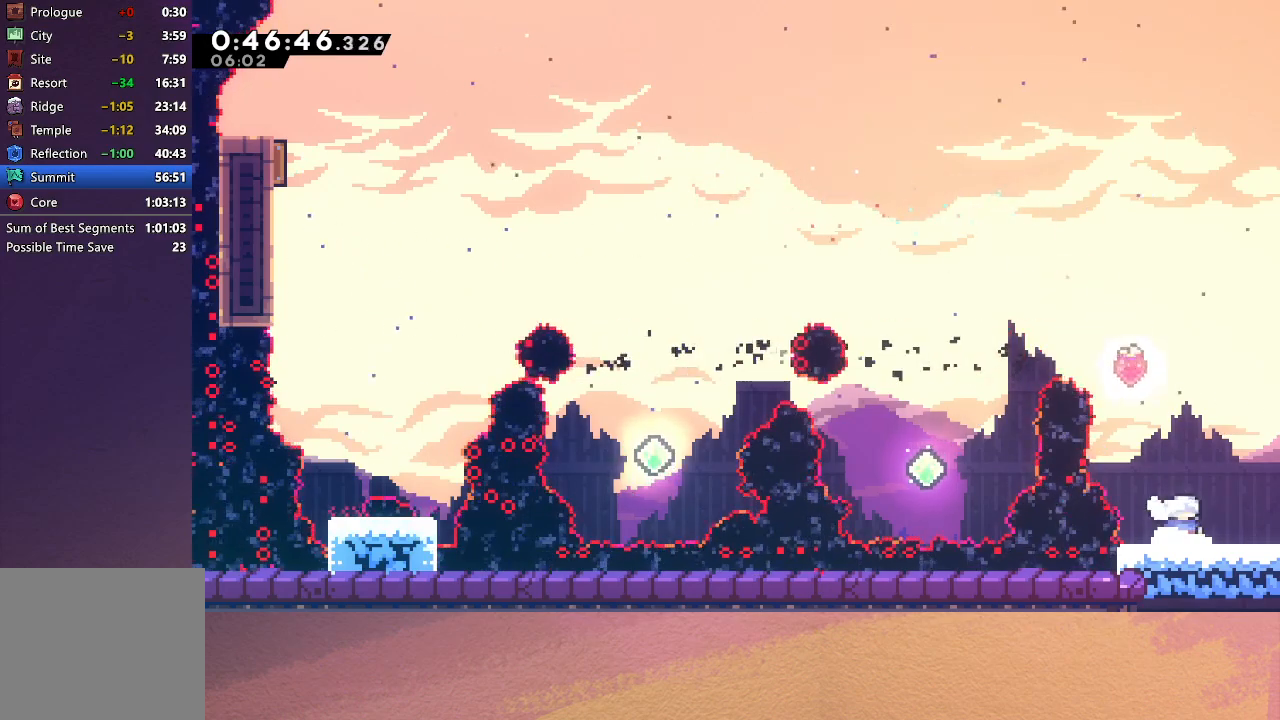
{"buttons": ["CIRCLE", "DPAD_RIGHT"], "left_stick": "center", "events": [[50, "DPAD_RIGHT", "down"], [83, "CROSS", "down"], [217, "CIRCLE", "down"], [300, "CROSS", "up"]]}
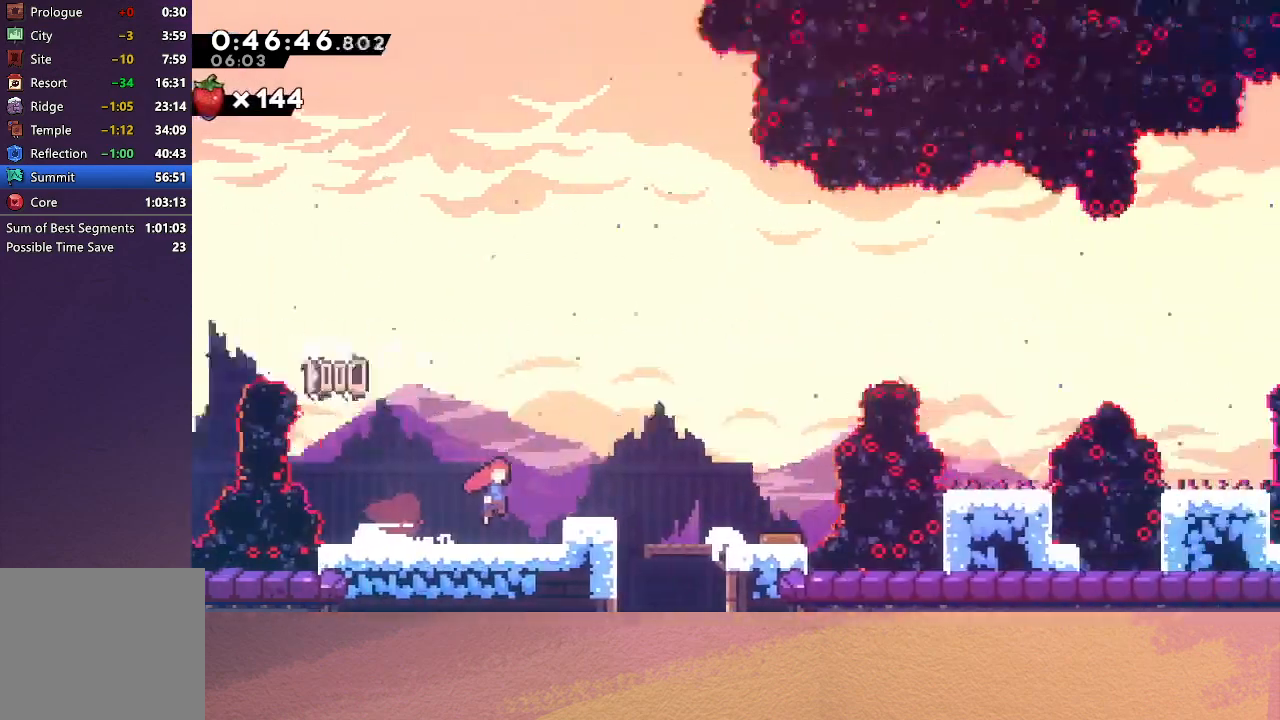
{"buttons": ["CIRCLE", "DPAD_RIGHT"], "left_stick": "center", "events": []}
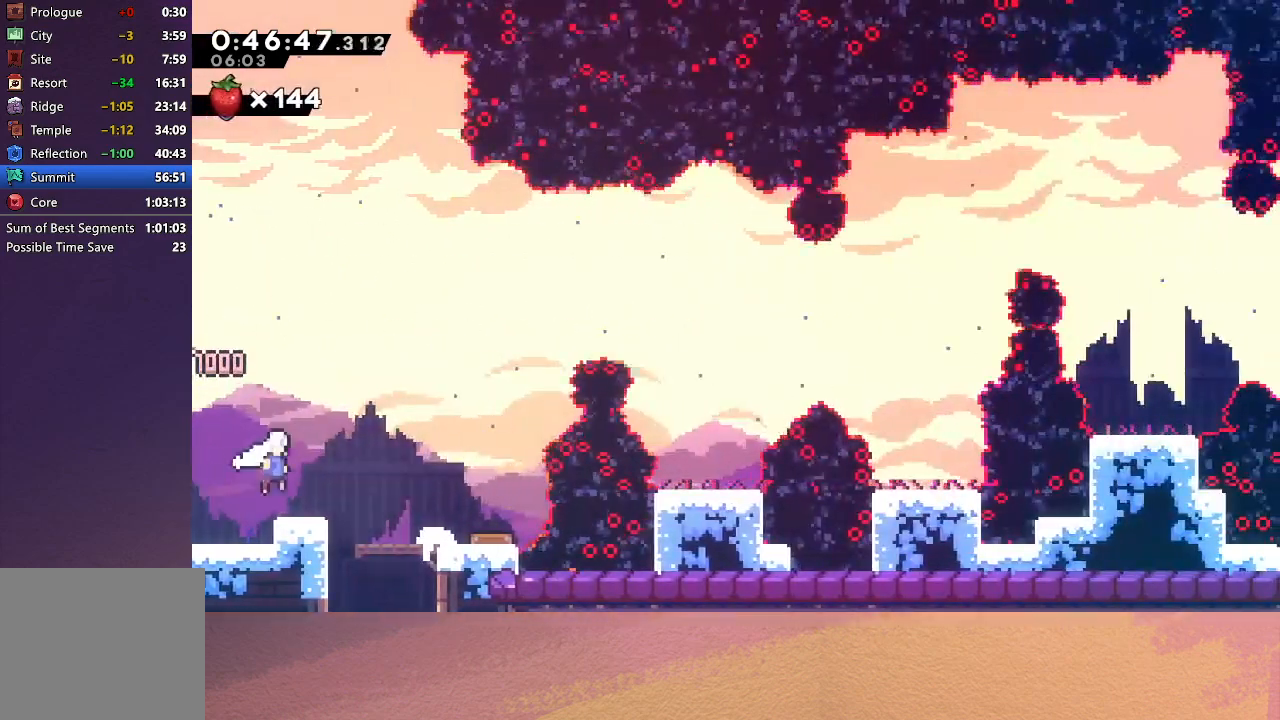
{"buttons": ["DPAD_RIGHT"], "left_stick": "center", "events": [[250, "DPAD_UP", "down"], [300, "CROSS", "down"], [467, "DPAD_UP", "up"], [483, "CROSS", "up"], [500, "CIRCLE", "up"]]}
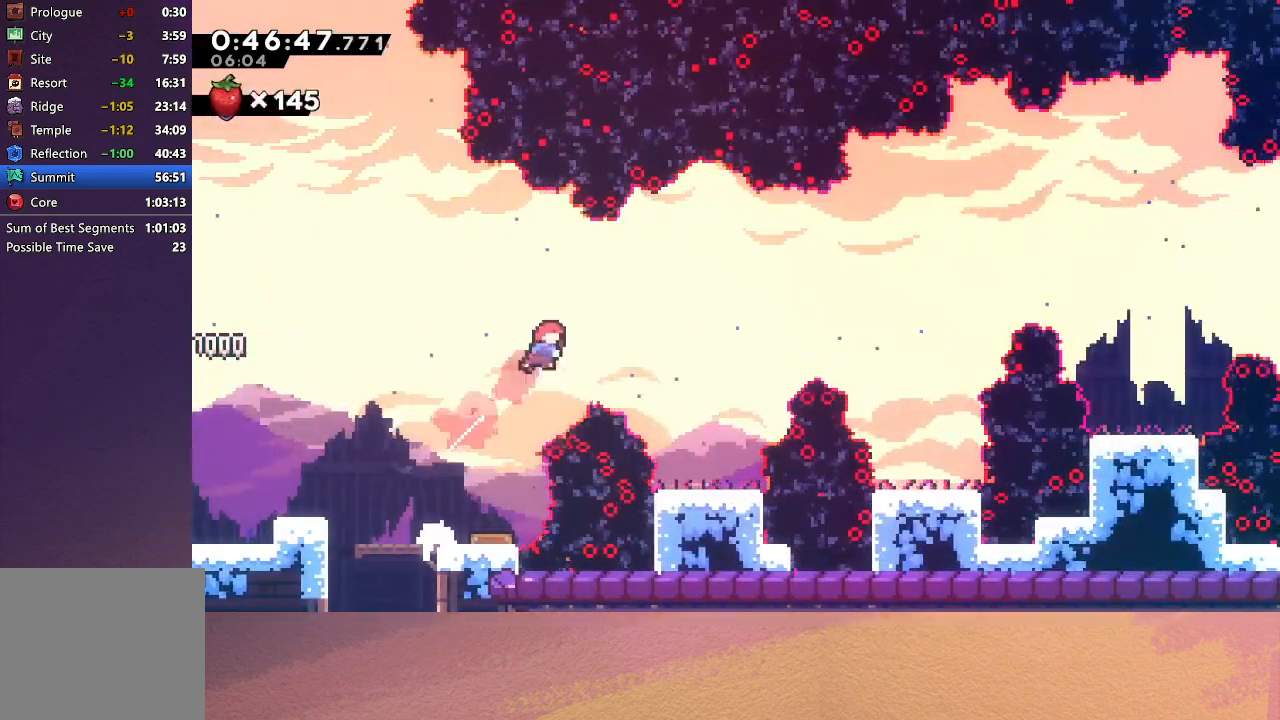
{"buttons": [], "left_stick": "center", "events": [[133, "DPAD_DOWN", "down"], [367, "DPAD_DOWN", "up"], [400, "DPAD_RIGHT", "up"]]}
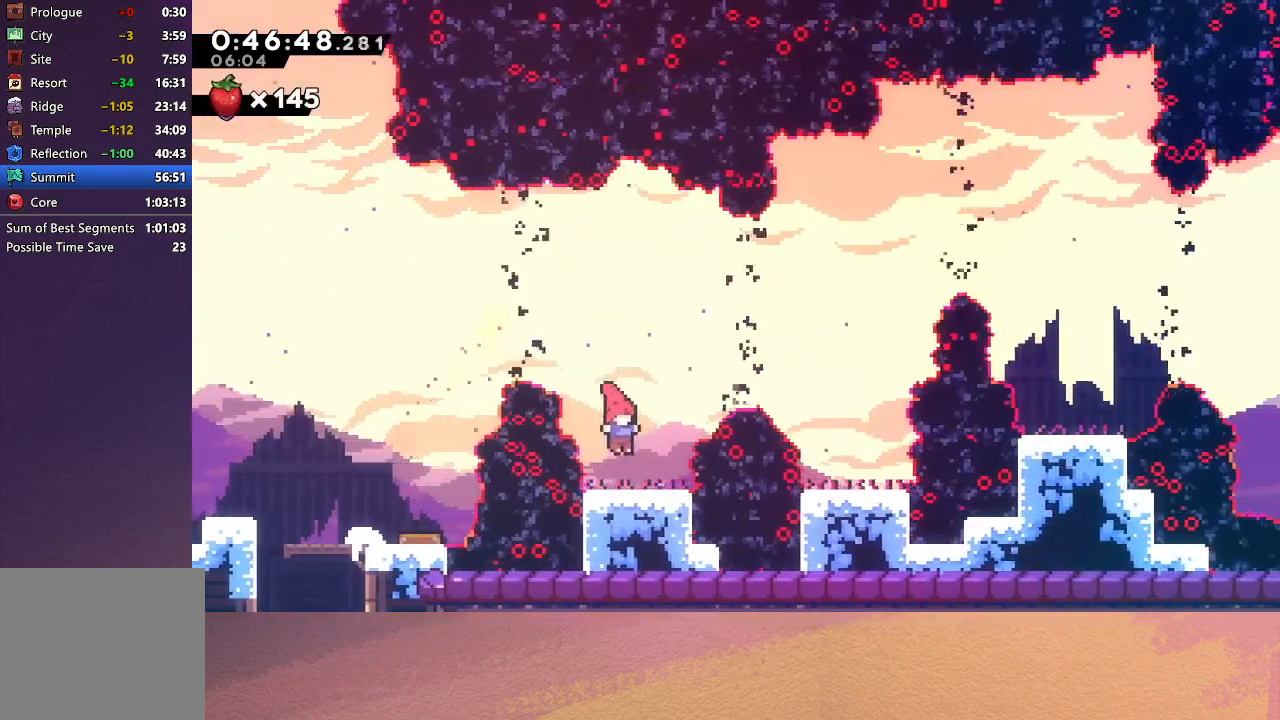
{"buttons": [], "left_stick": "center", "events": []}
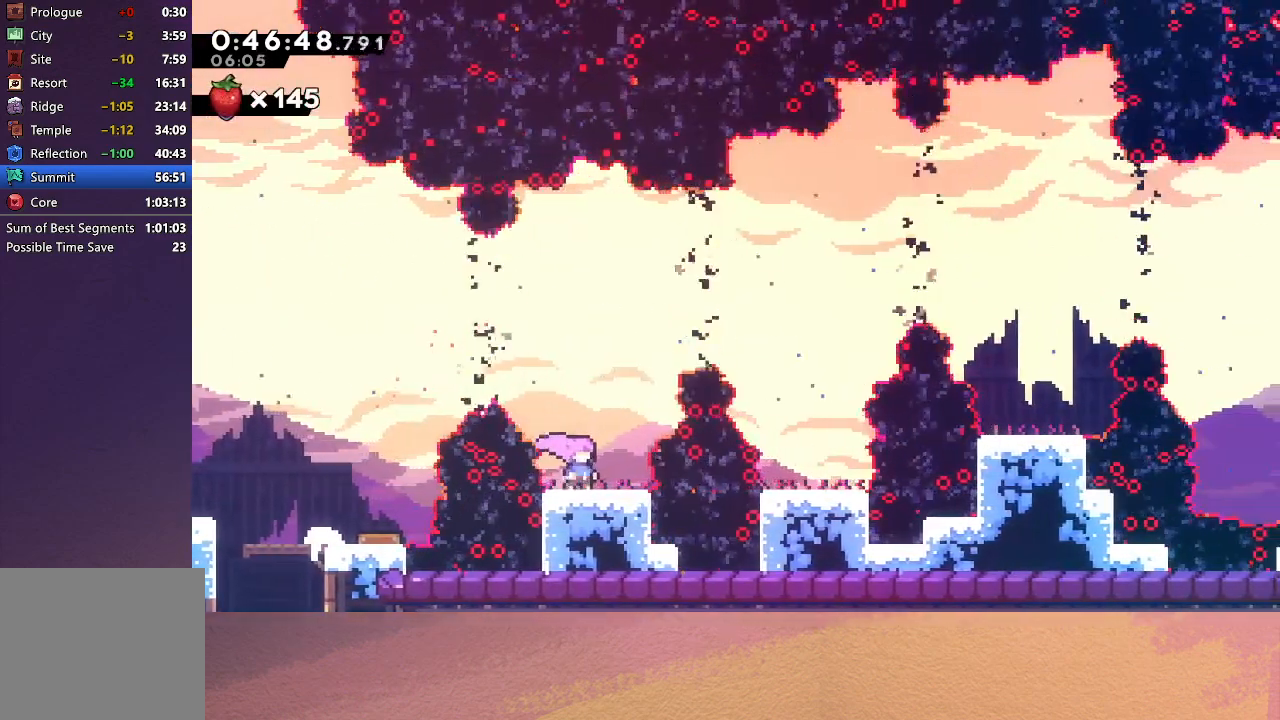
{"buttons": ["DPAD_UP", "DPAD_RIGHT"], "left_stick": "center", "events": [[300, "CIRCLE", "down"], [450, "CIRCLE", "up"], [483, "DPAD_UP", "down"], [500, "DPAD_RIGHT", "down"]]}
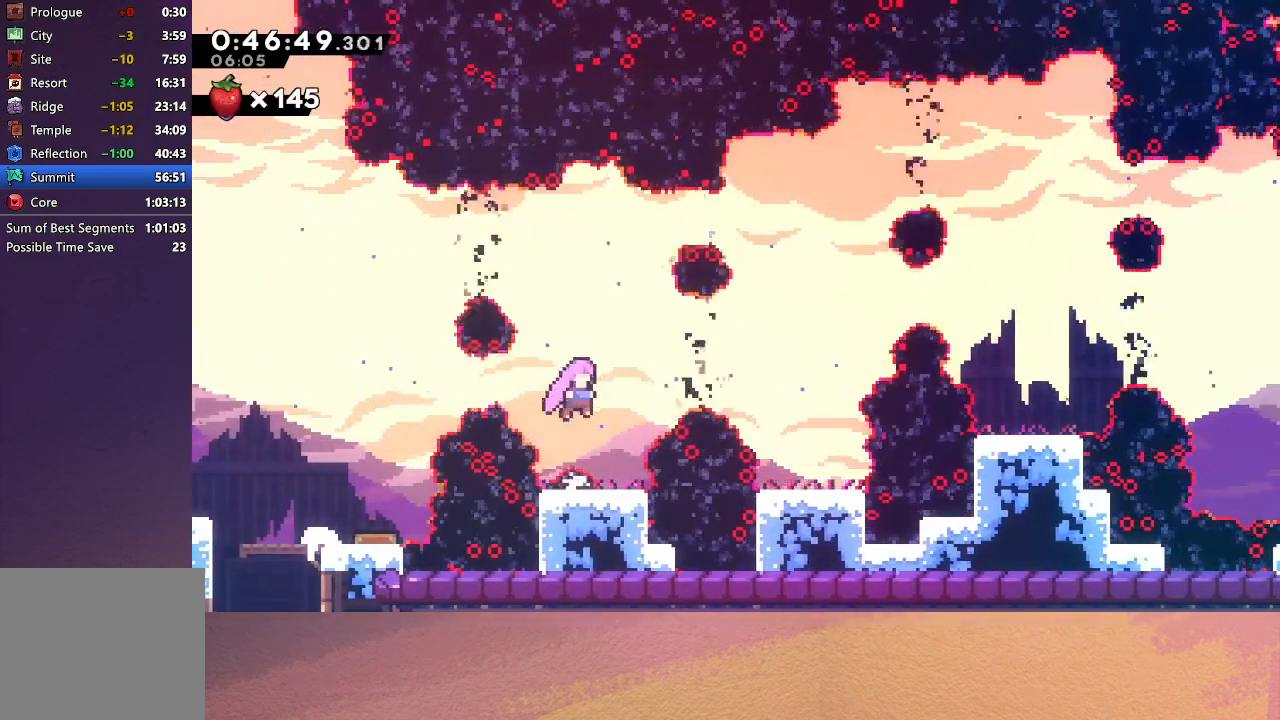
{"buttons": ["DPAD_UP", "DPAD_RIGHT"], "left_stick": "center", "events": [[100, "CROSS", "down"], [217, "CROSS", "up"]]}
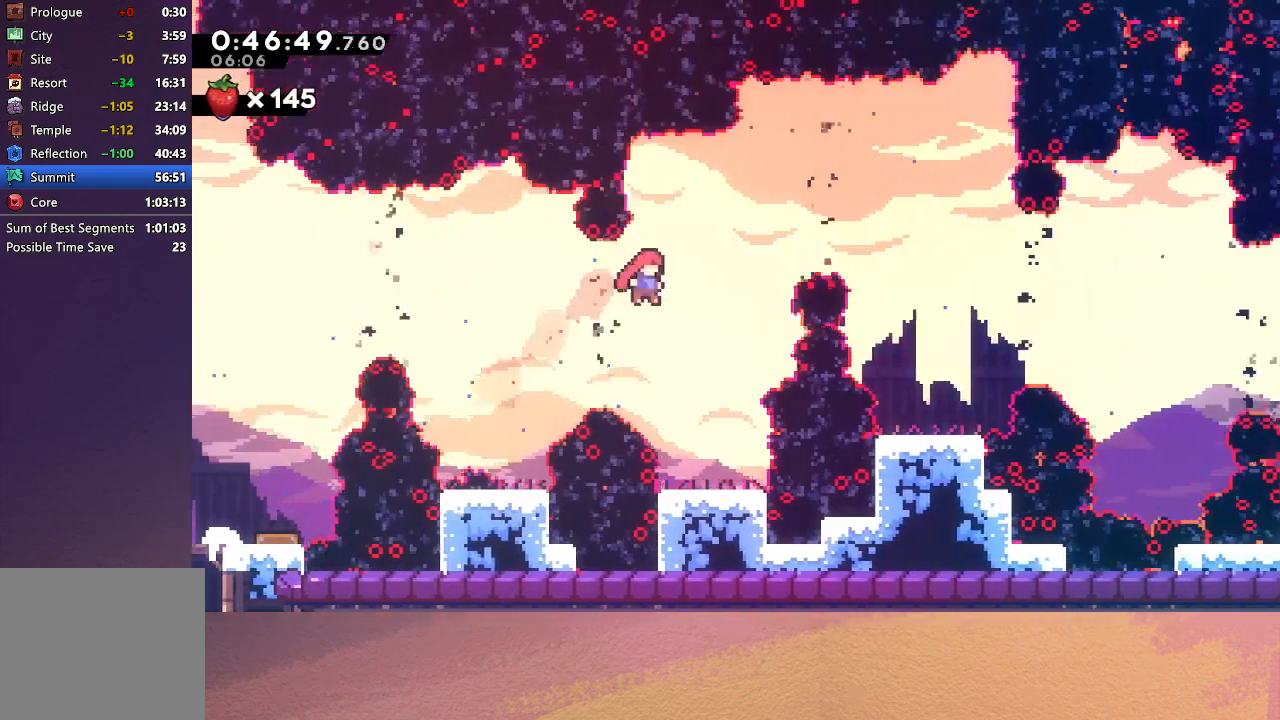
{"buttons": ["DPAD_DOWN", "DPAD_RIGHT"], "left_stick": "center", "events": [[183, "CROSS", "down"], [333, "CROSS", "up"], [383, "DPAD_UP", "up"], [417, "DPAD_DOWN", "down"]]}
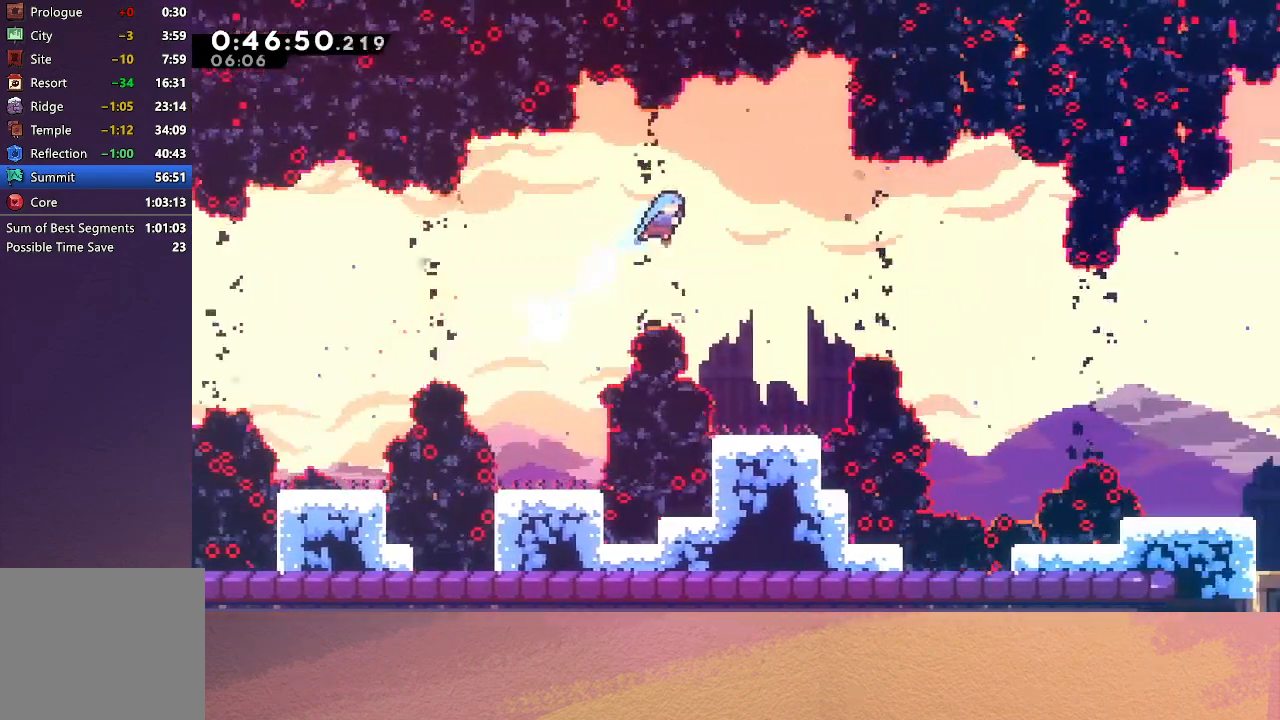
{"buttons": [], "left_stick": "center", "events": [[317, "DPAD_RIGHT", "up"], [450, "DPAD_DOWN", "up"]]}
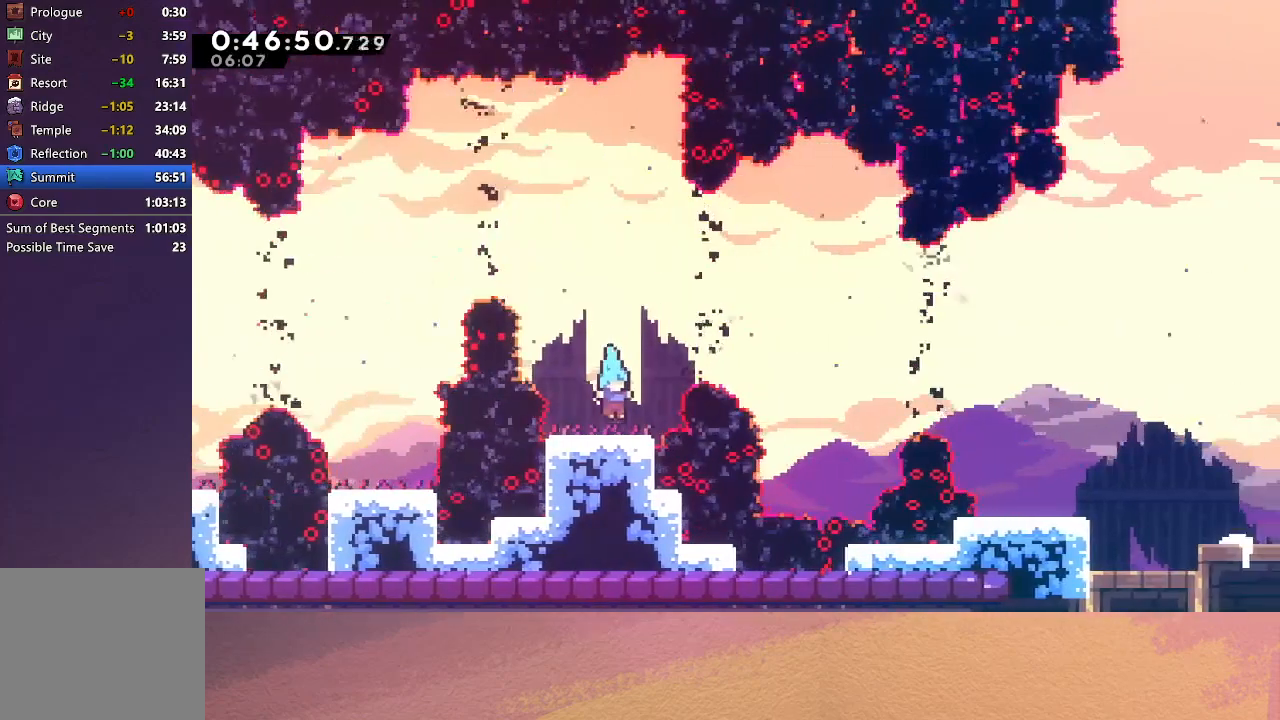
{"buttons": ["DPAD_RIGHT"], "left_stick": "center", "events": [[33, "CIRCLE", "down"], [117, "DPAD_RIGHT", "down"], [200, "CROSS", "down"], [333, "CROSS", "up"], [383, "CIRCLE", "up"]]}
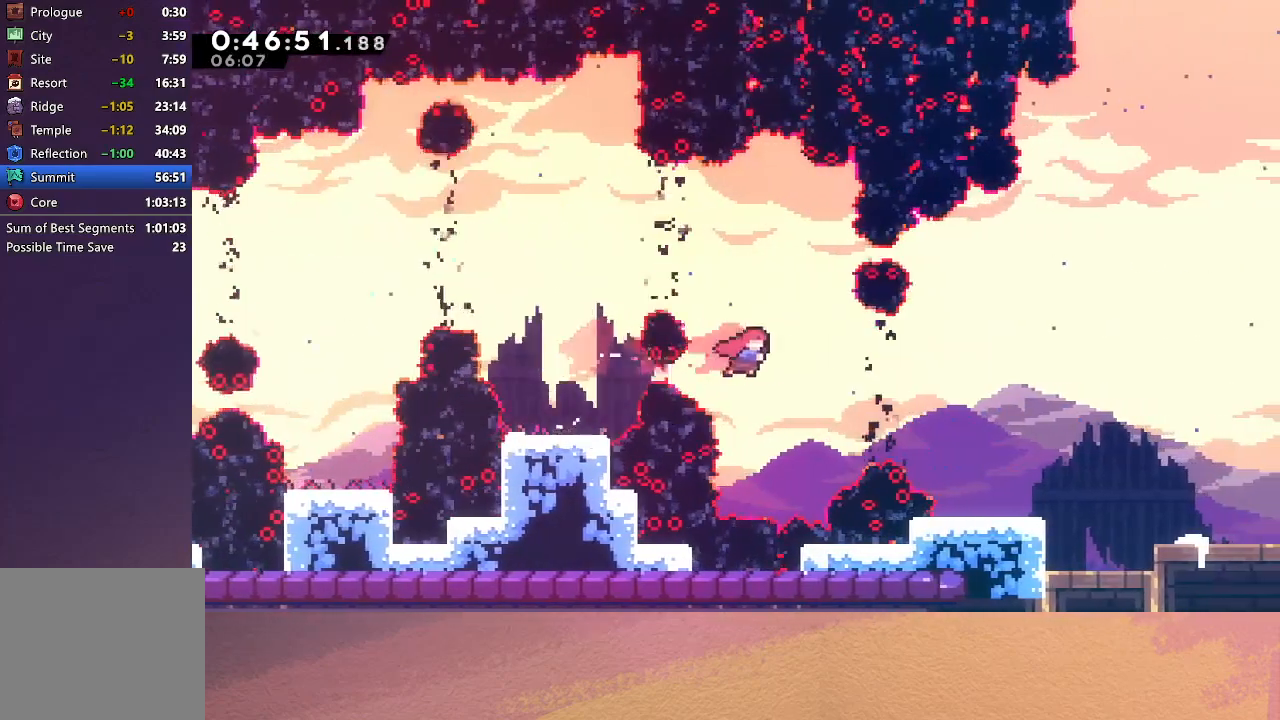
{"buttons": [], "left_stick": "center", "events": [[33, "DPAD_RIGHT", "up"], [133, "DPAD_RIGHT", "down"], [183, "CROSS", "down"], [283, "CROSS", "up"], [467, "DPAD_RIGHT", "up"]]}
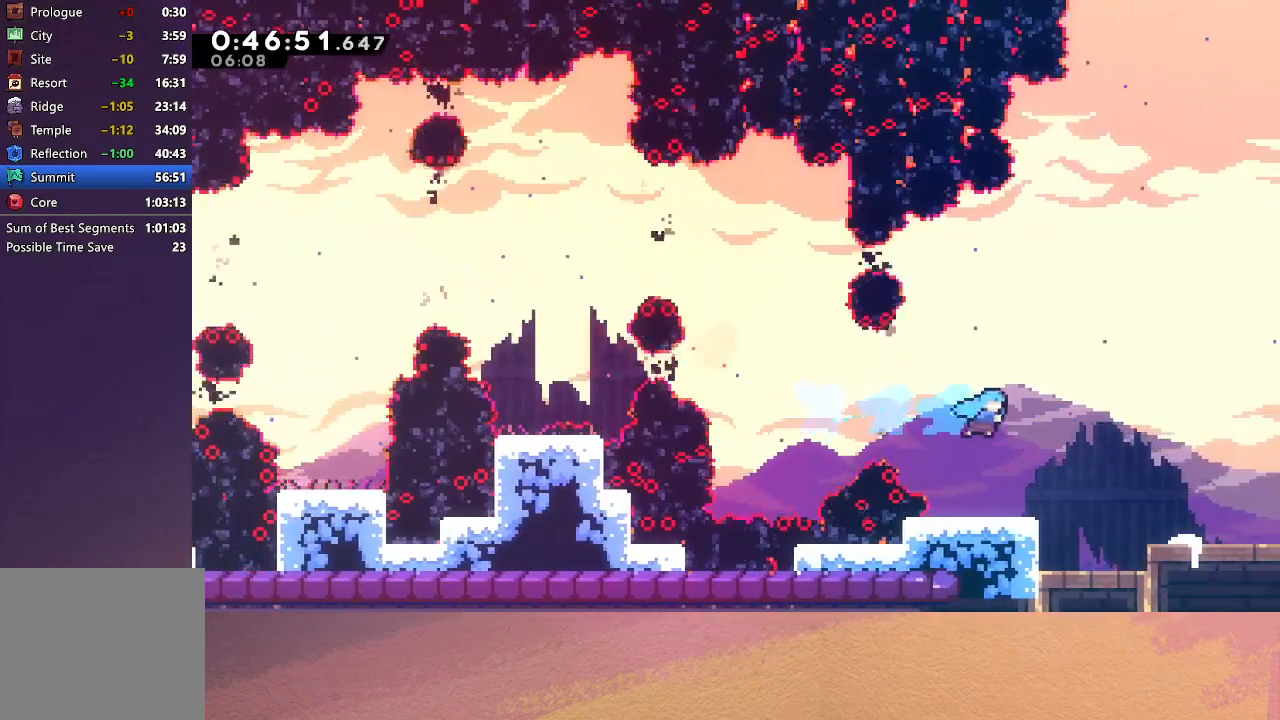
{"buttons": ["CROSS", "DPAD_DOWN"], "left_stick": "center", "events": [[83, "DPAD_RIGHT", "down"], [300, "DPAD_DOWN", "down"], [333, "CROSS", "down"], [333, "DPAD_RIGHT", "up"], [400, "CROSS", "up"], [467, "CROSS", "down"]]}
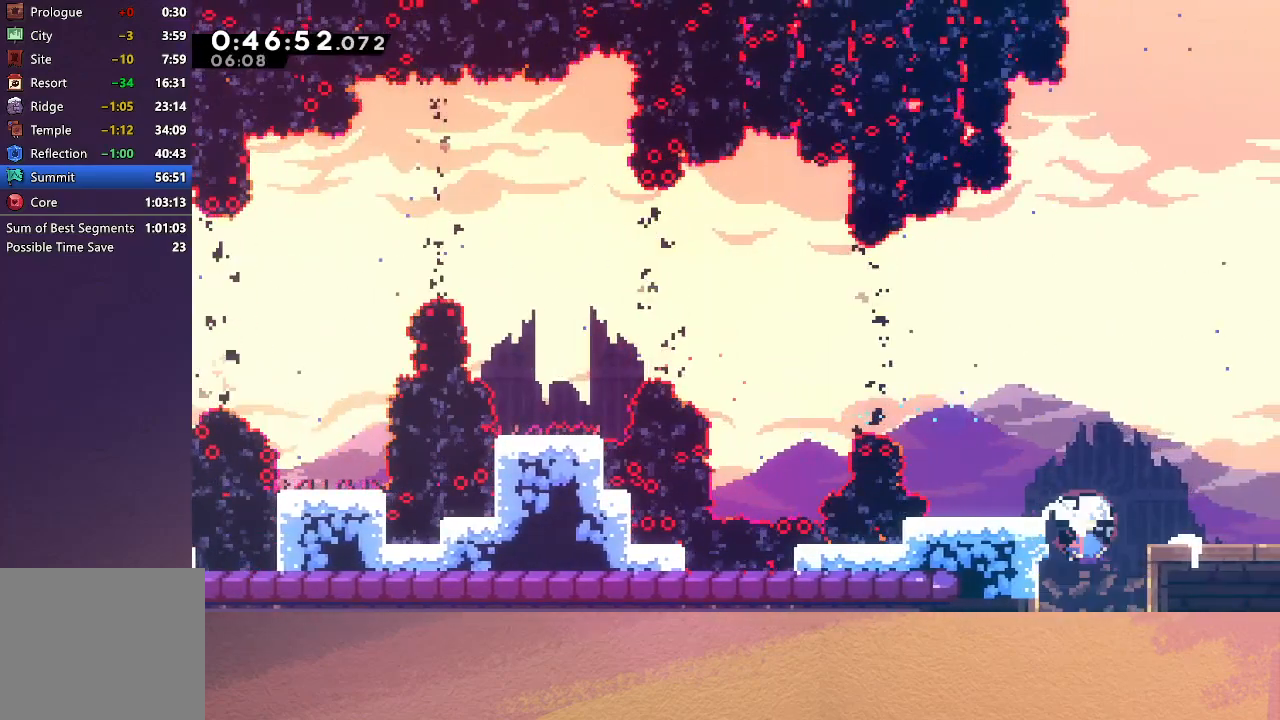
{"buttons": ["DPAD_DOWN"], "left_stick": "center", "events": [[33, "CROSS", "up"], [100, "CROSS", "down"], [167, "CROSS", "up"], [217, "CROSS", "down"], [317, "CROSS", "up"]]}
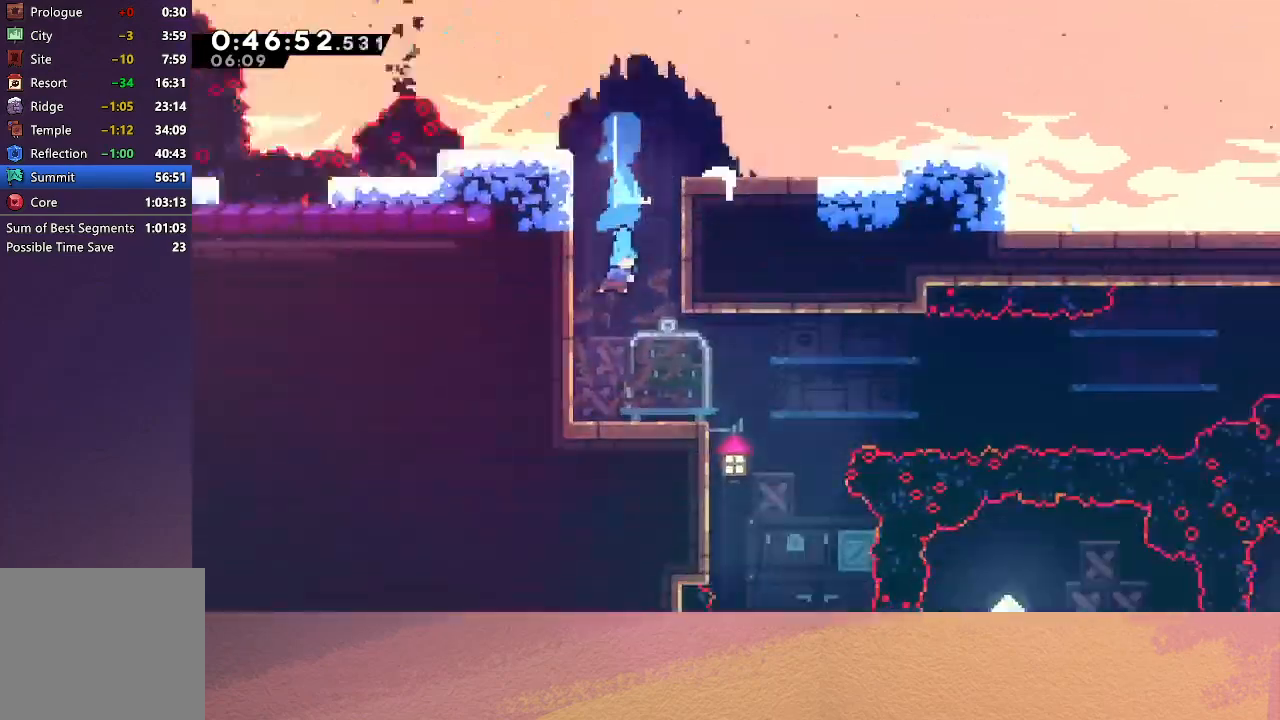
{"buttons": ["DPAD_DOWN", "DPAD_LEFT"], "left_stick": "center", "events": [[250, "DPAD_LEFT", "down"]]}
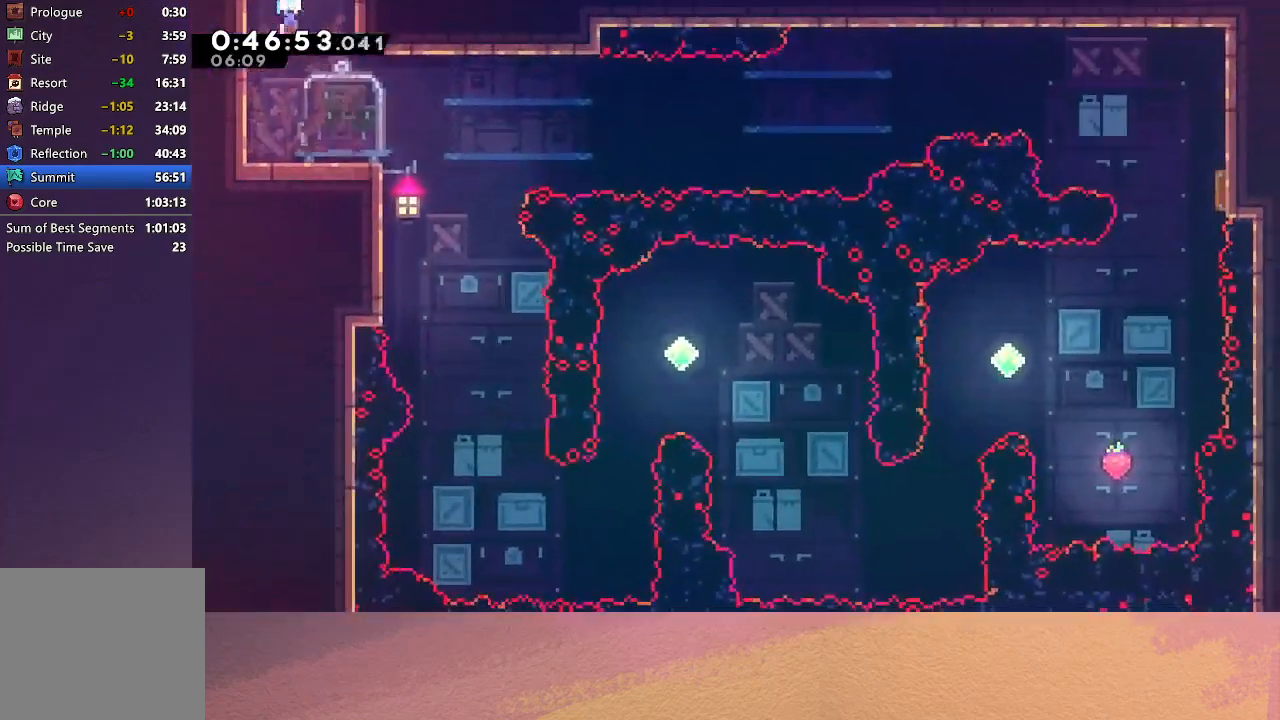
{"buttons": ["CIRCLE", "DPAD_RIGHT"], "left_stick": "center", "events": [[50, "DPAD_DOWN", "up"], [50, "DPAD_LEFT", "up"], [133, "DPAD_DOWN", "down"], [133, "DPAD_RIGHT", "down"], [183, "CROSS", "down"], [300, "CROSS", "up"], [383, "CIRCLE", "down"], [483, "DPAD_DOWN", "up"]]}